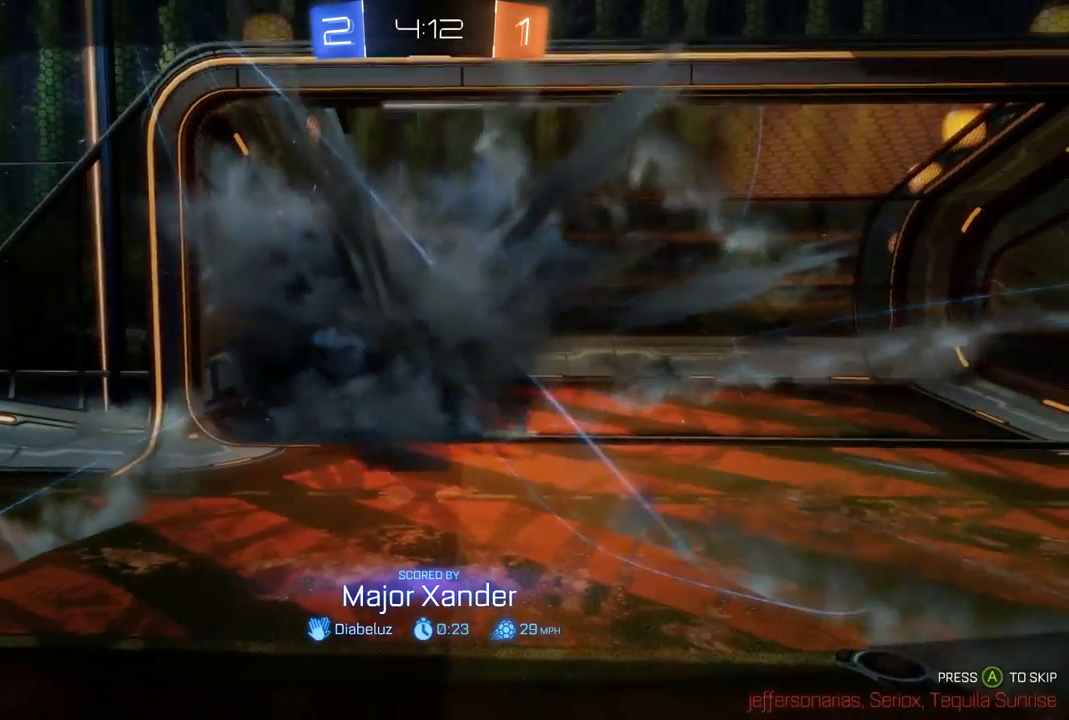
Gameplay with a controller (Xbox layout); each line is a JSON object with the inputs held at the frame after it. "events" lists button and stick changes between this image and that frame as [ms after this image, input, new state], when the widget could be followed in between. Not read: A L3 R3.
{"buttons": ["R2"], "left_stick": "center", "right_stick": "center", "events": [[367, "R2", "down"]]}
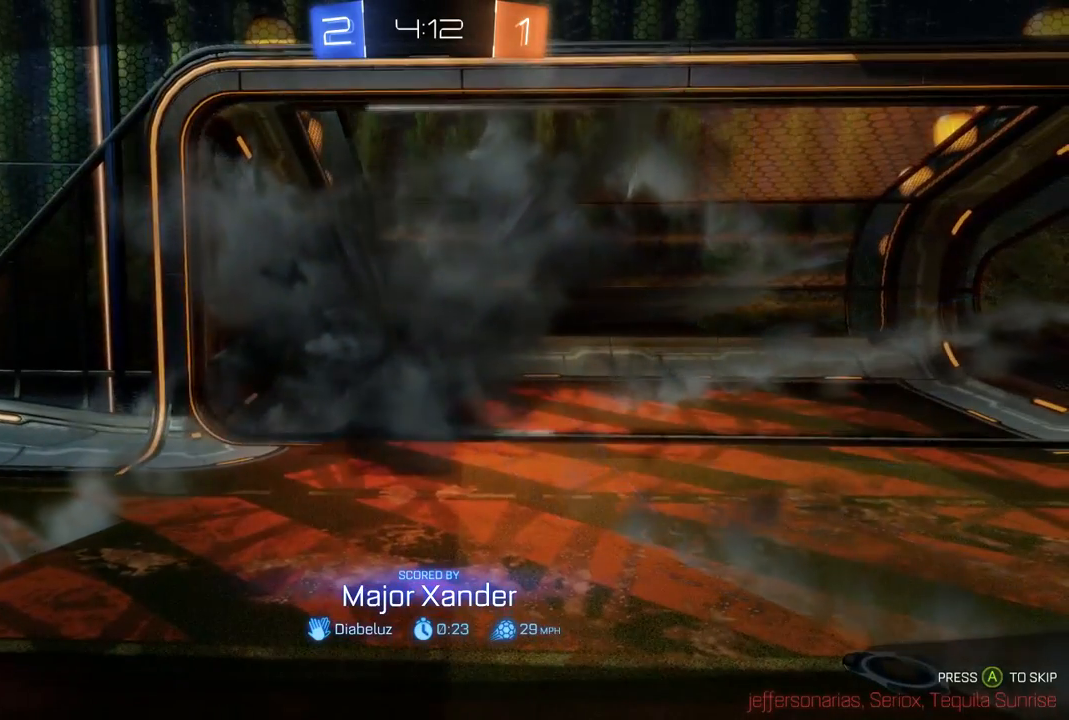
{"buttons": ["R2"], "left_stick": "center", "right_stick": "center", "events": []}
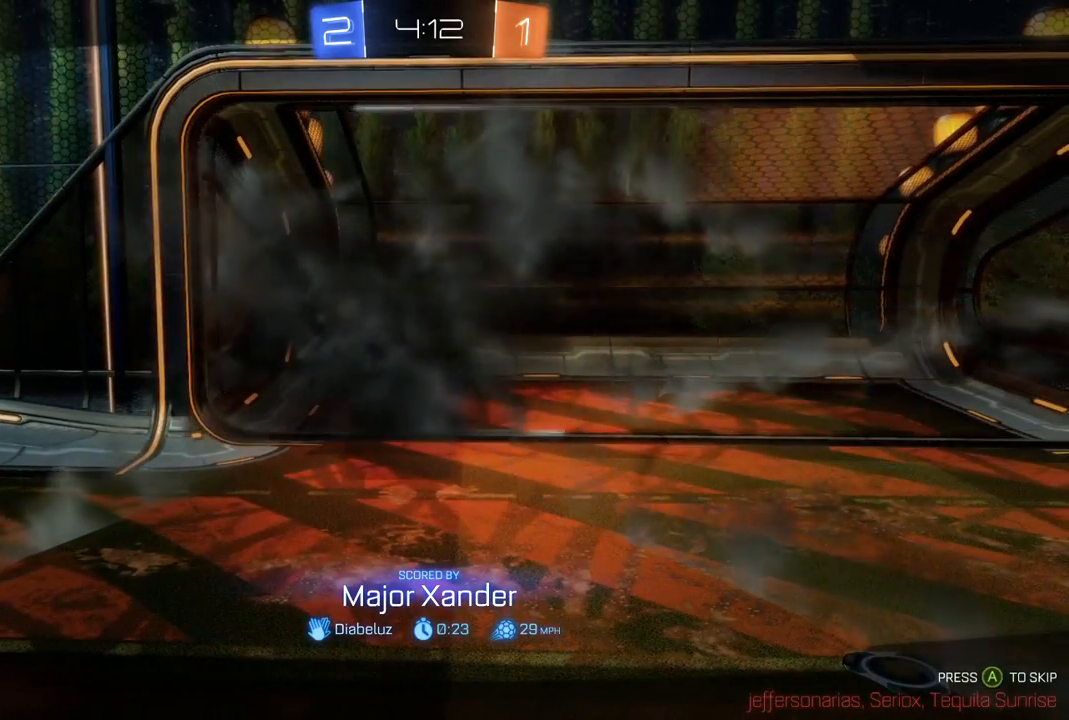
{"buttons": ["R2"], "left_stick": "center", "right_stick": "center", "events": []}
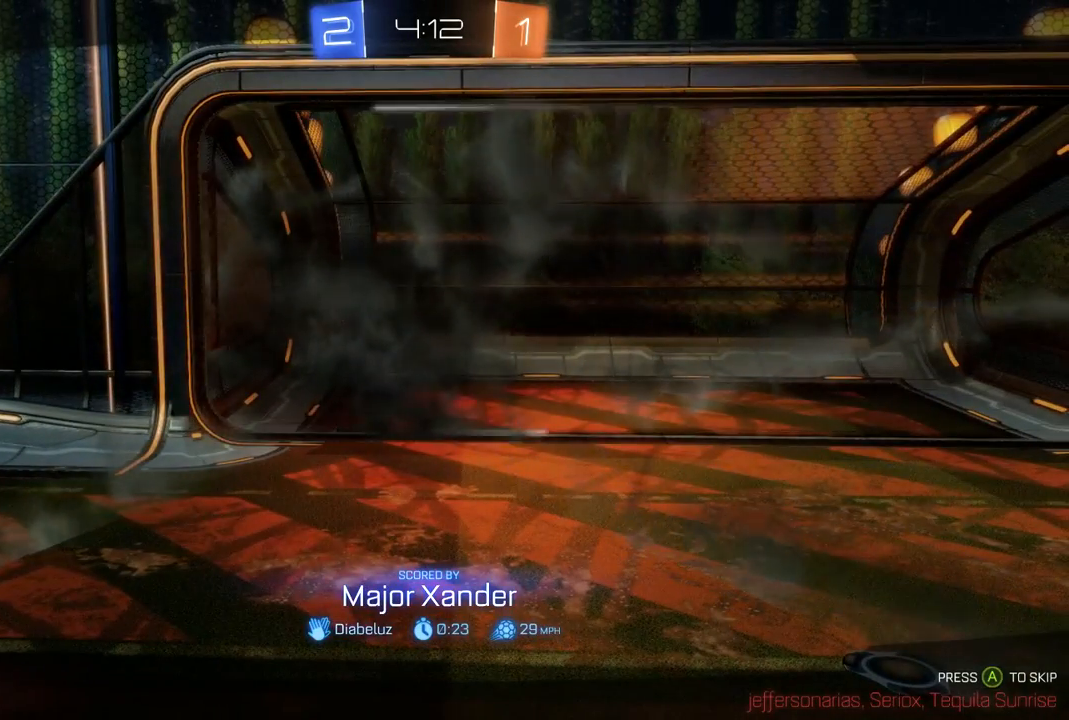
{"buttons": ["R2"], "left_stick": "center", "right_stick": "center", "events": []}
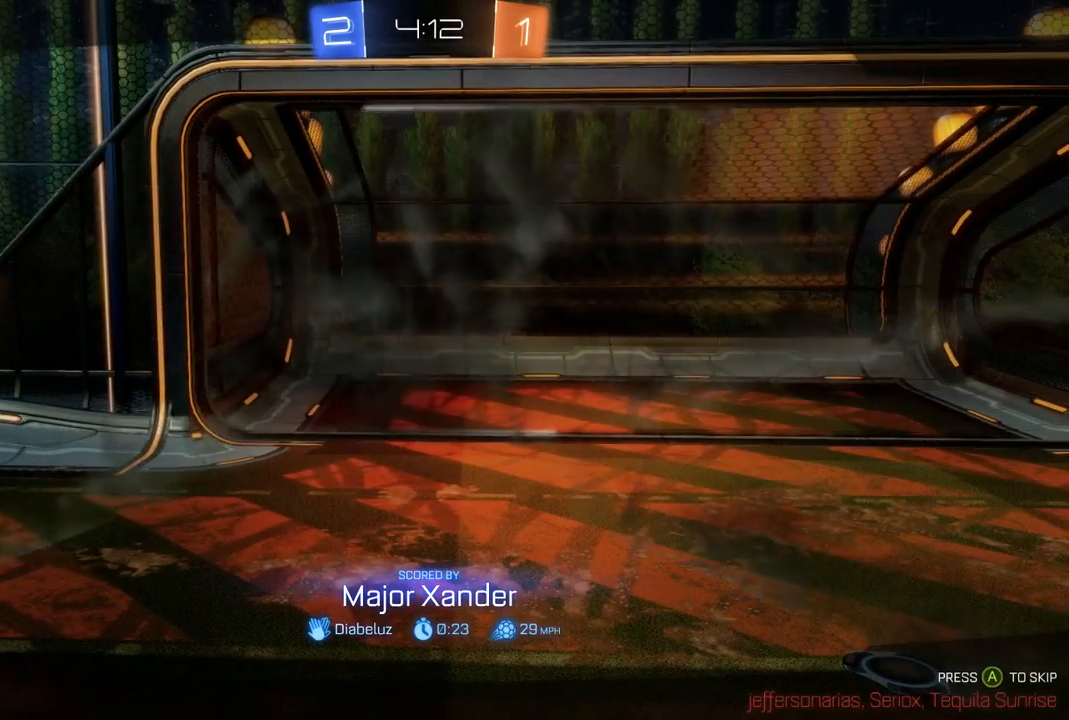
{"buttons": ["R2"], "left_stick": "center", "right_stick": "center", "events": []}
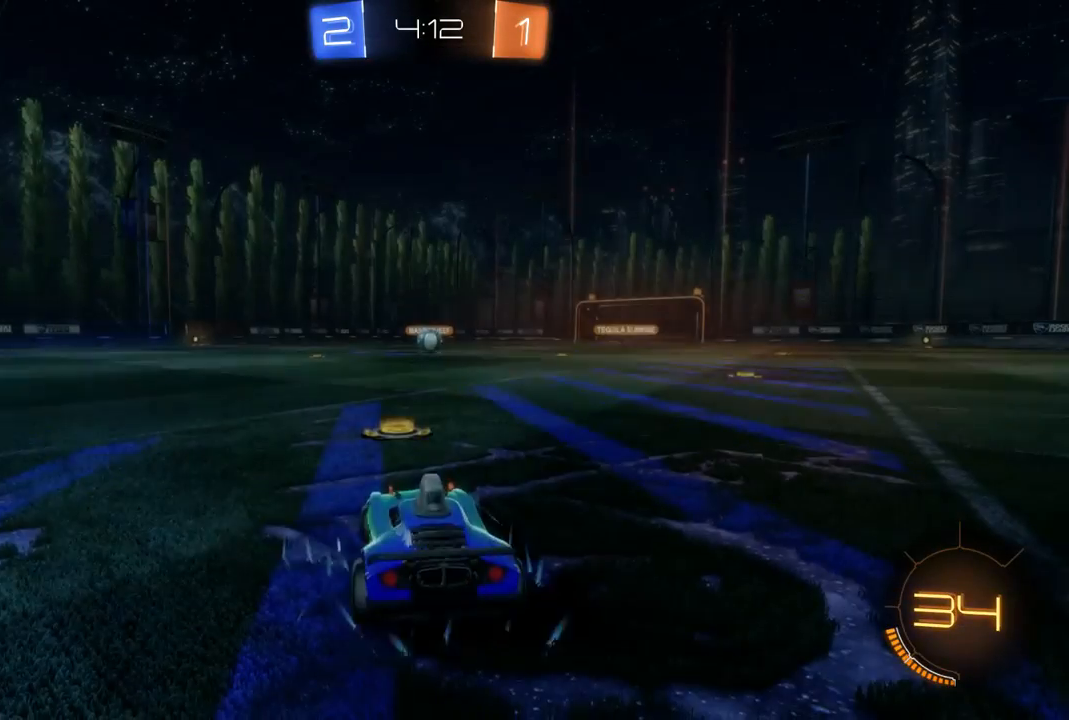
{"buttons": ["R2"], "left_stick": "center", "right_stick": "center", "events": []}
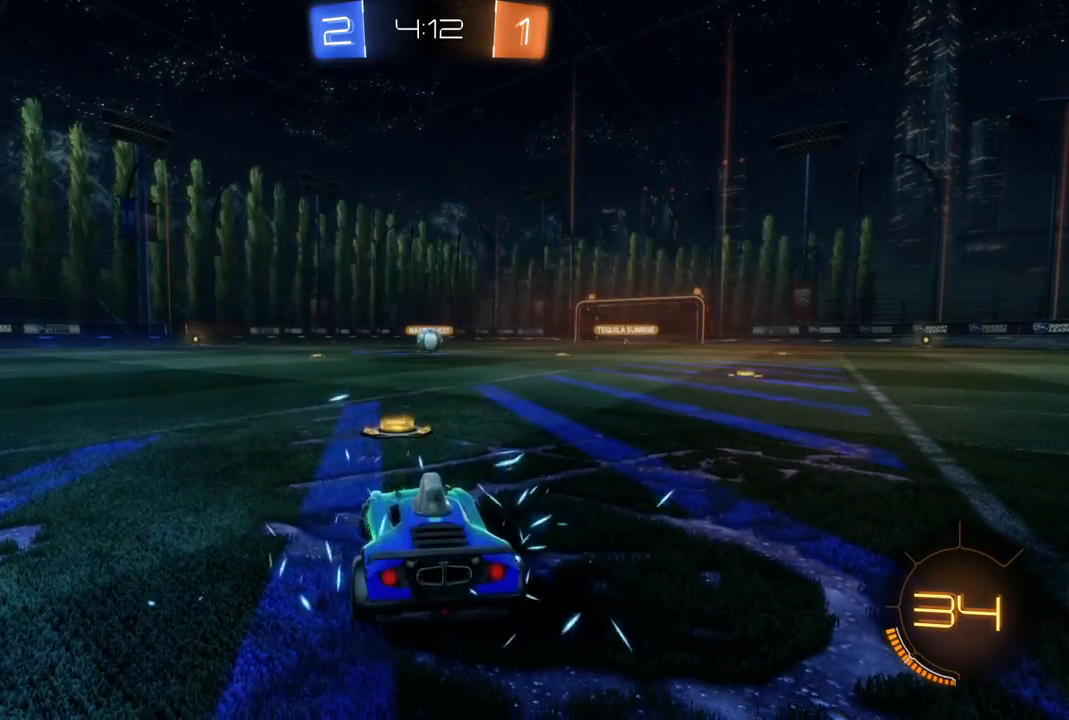
{"buttons": ["R2", "SELECT"], "left_stick": "center", "right_stick": "center", "events": [[167, "SELECT", "down"]]}